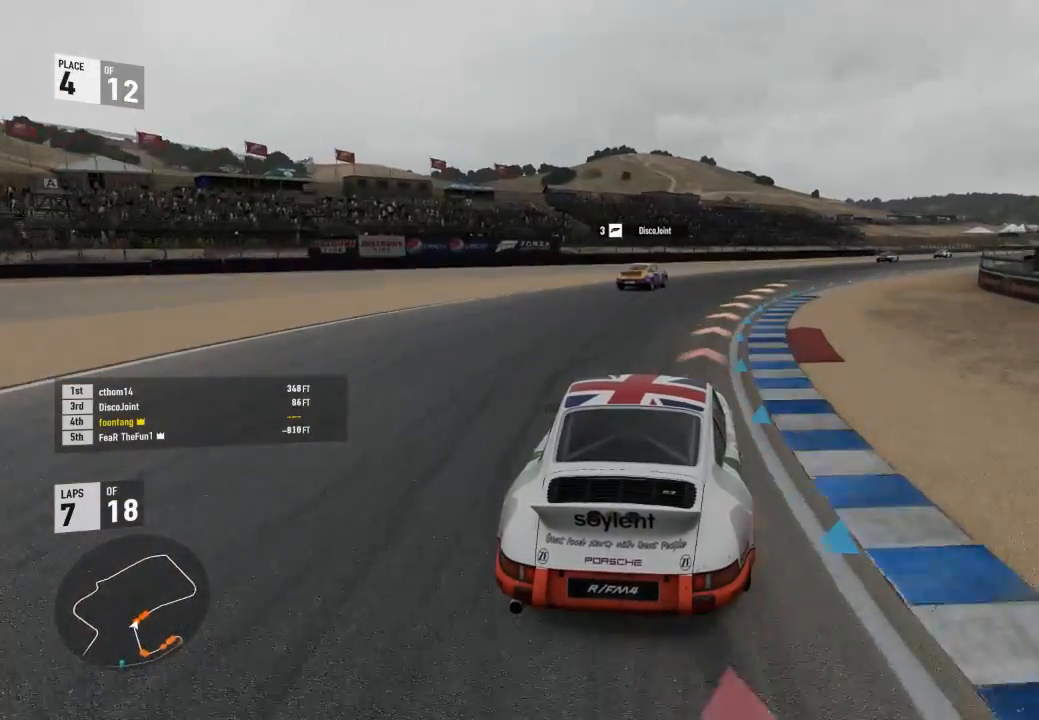
Gameplay with a controller (Xbox layout); each line is a JSON object with the inputs held at the frame after it. "events" lists button and stick changes between this image and that frame as [ms after this image, input, new state], when the widget could be followed in between.
{"buttons": [], "left_stick": "right", "right_stick": "center", "events": [[433, "R2", "up"]]}
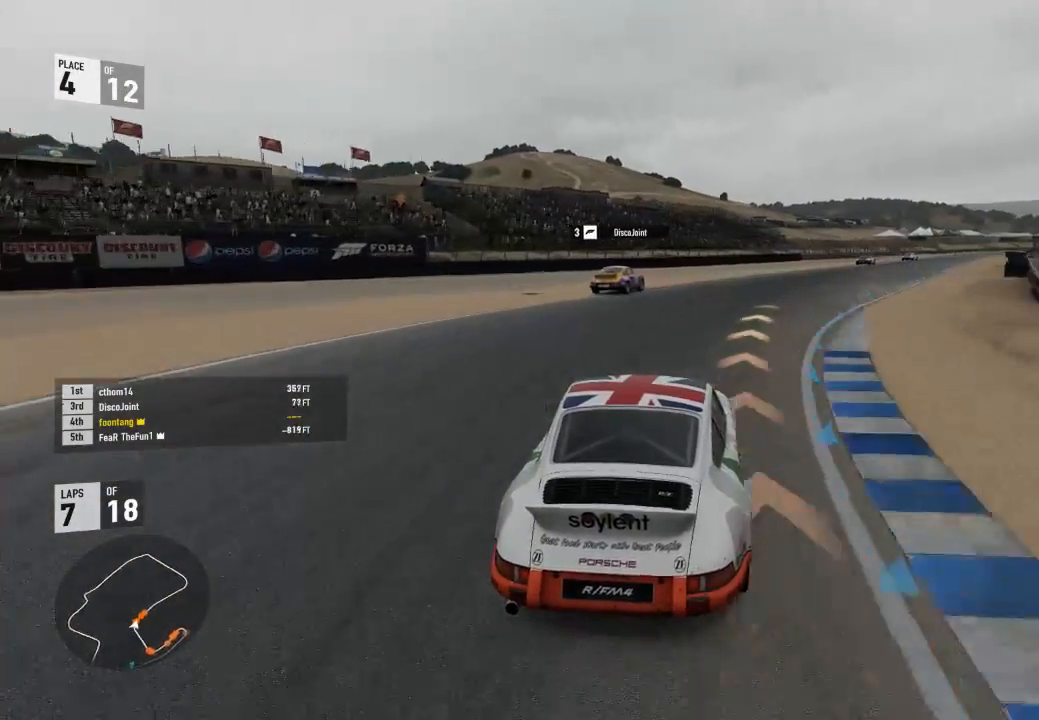
{"buttons": ["R2"], "left_stick": "right", "right_stick": "center", "events": [[233, "A", "down"], [233, "R2", "down"], [300, "X", "down"], [333, "A", "up"], [333, "X", "up"]]}
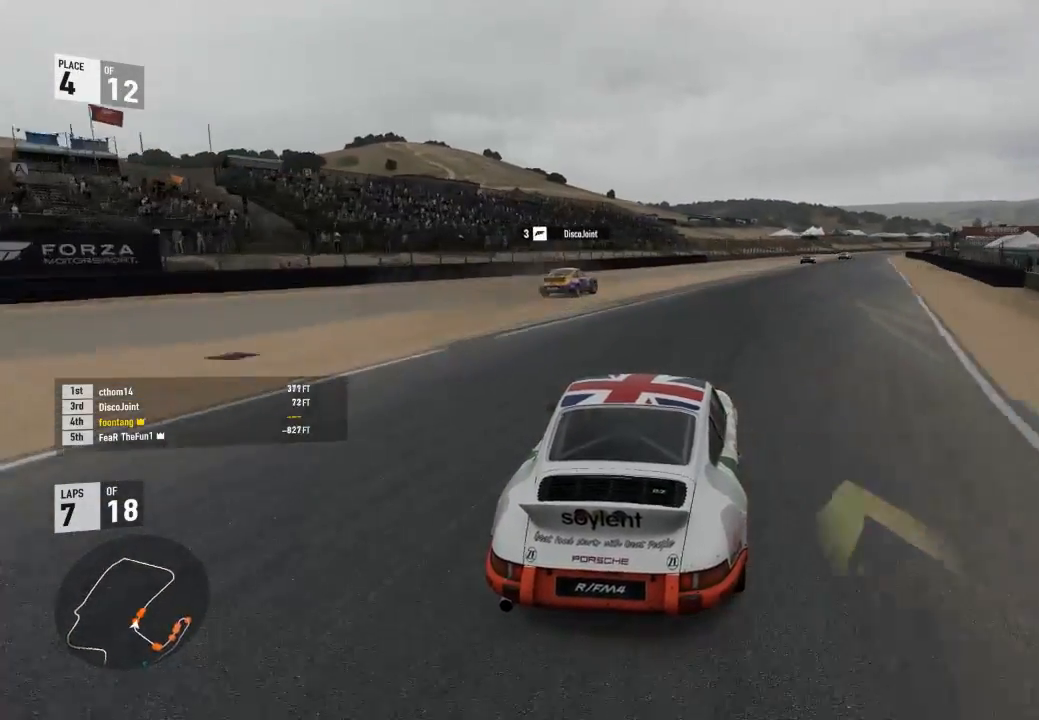
{"buttons": ["R2"], "left_stick": "up", "right_stick": "center", "events": [[100, "left_stick", "center"], [267, "left_stick", "right"], [467, "left_stick", "up"]]}
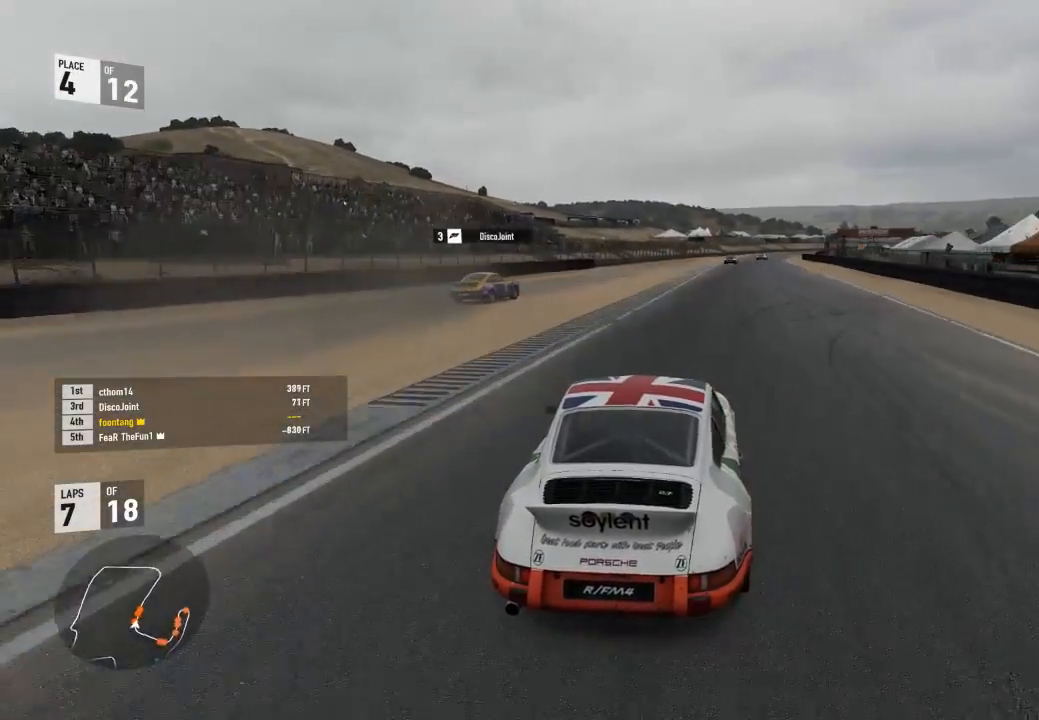
{"buttons": ["R2"], "left_stick": "right", "right_stick": "center", "events": [[133, "left_stick", "right"]]}
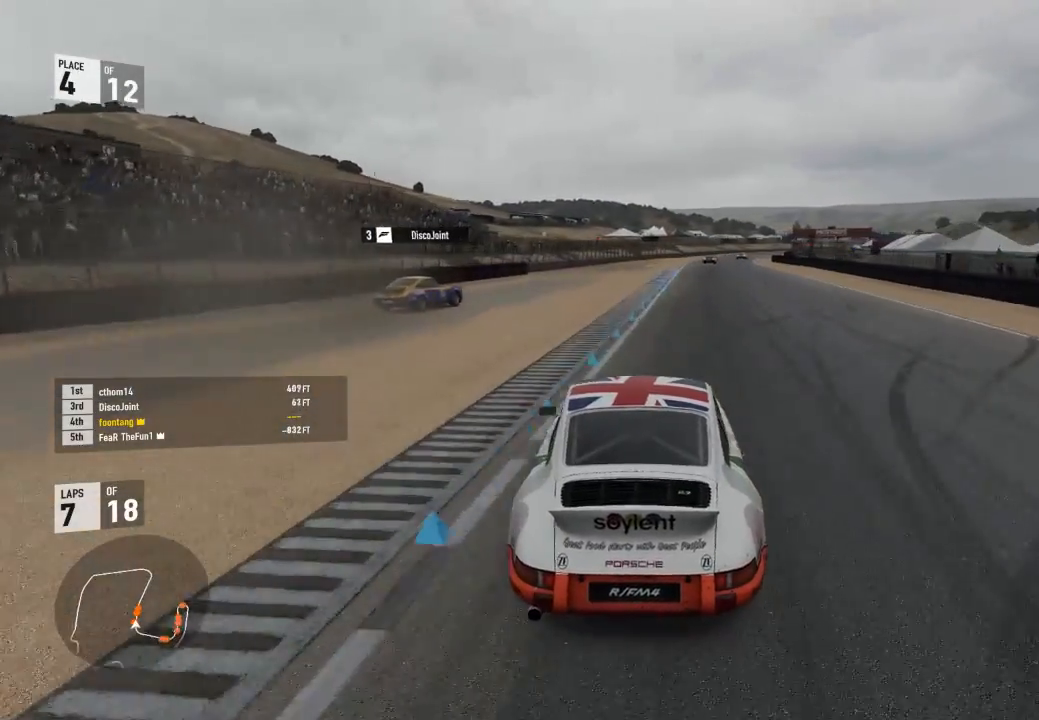
{"buttons": ["R2"], "left_stick": "right", "right_stick": "center", "events": [[100, "left_stick", "center"], [200, "left_stick", "down-right"], [267, "left_stick", "right"]]}
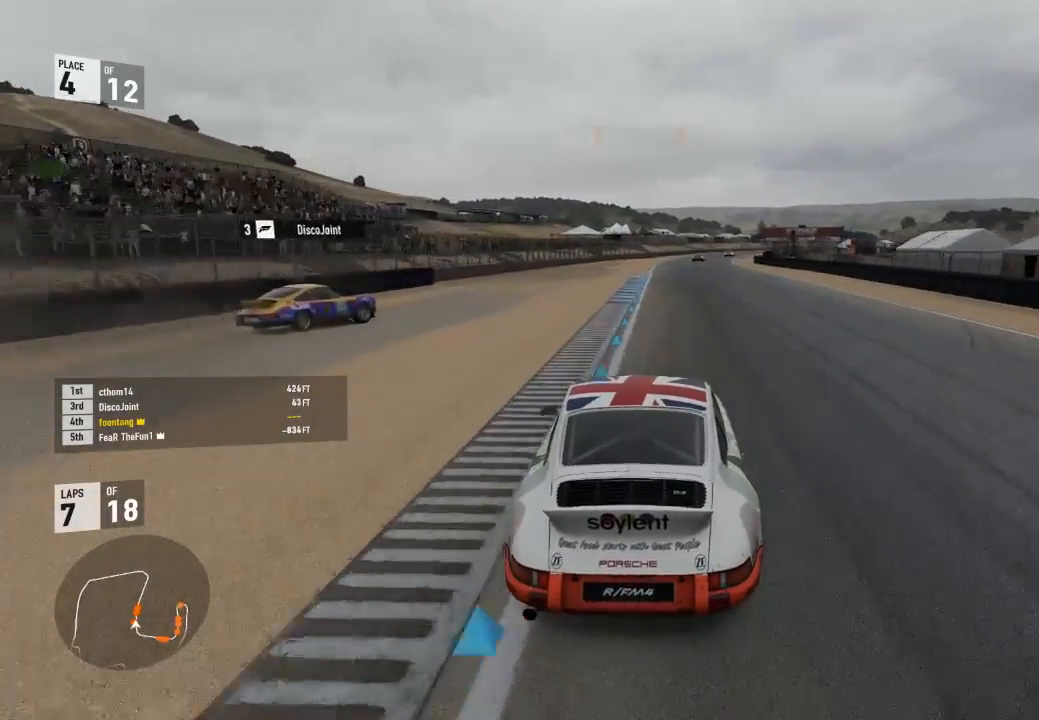
{"buttons": ["A", "B"], "left_stick": "center", "right_stick": "center", "events": [[100, "left_stick", "center"], [333, "left_stick", "right"], [467, "A", "down"], [467, "B", "down"], [467, "R2", "up"], [500, "left_stick", "center"]]}
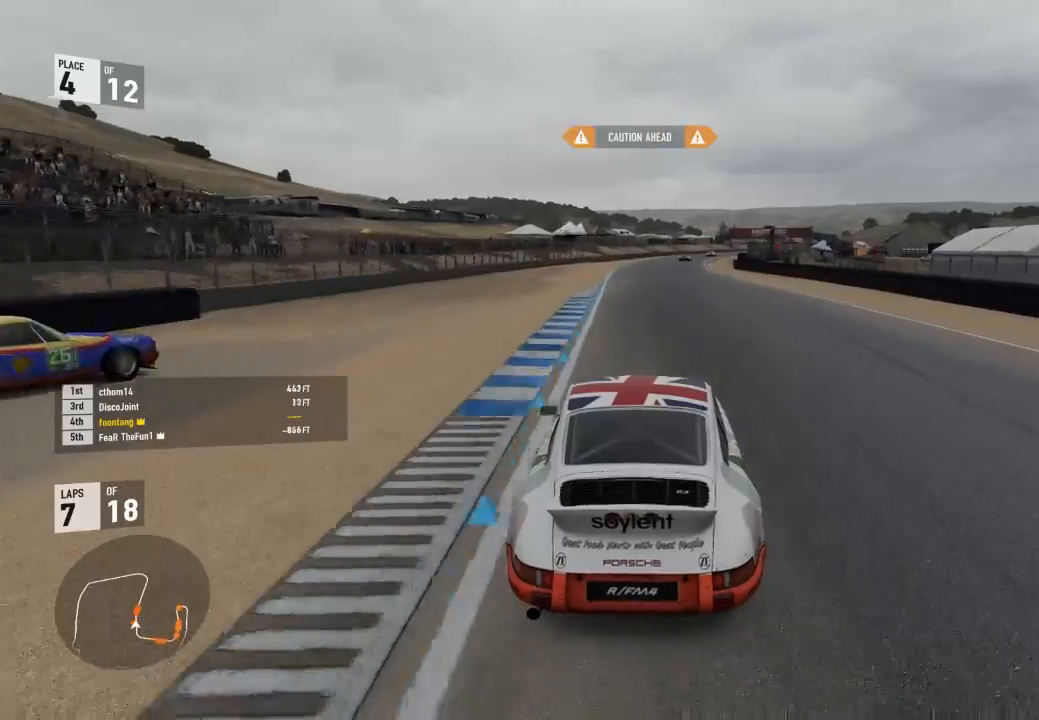
{"buttons": ["R2"], "left_stick": "center", "right_stick": "center", "events": [[100, "A", "up"], [100, "R2", "down"], [133, "B", "up"], [133, "left_stick", "right"], [433, "left_stick", "center"]]}
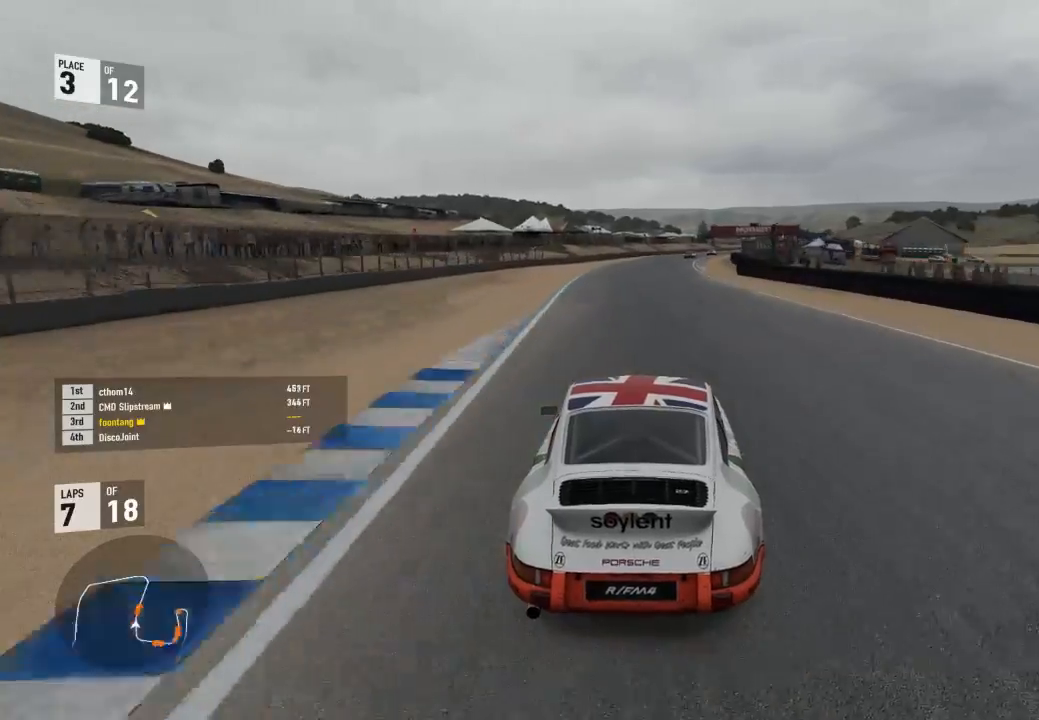
{"buttons": ["R2"], "left_stick": "center", "right_stick": "center", "events": [[200, "left_stick", "right"], [367, "left_stick", "center"]]}
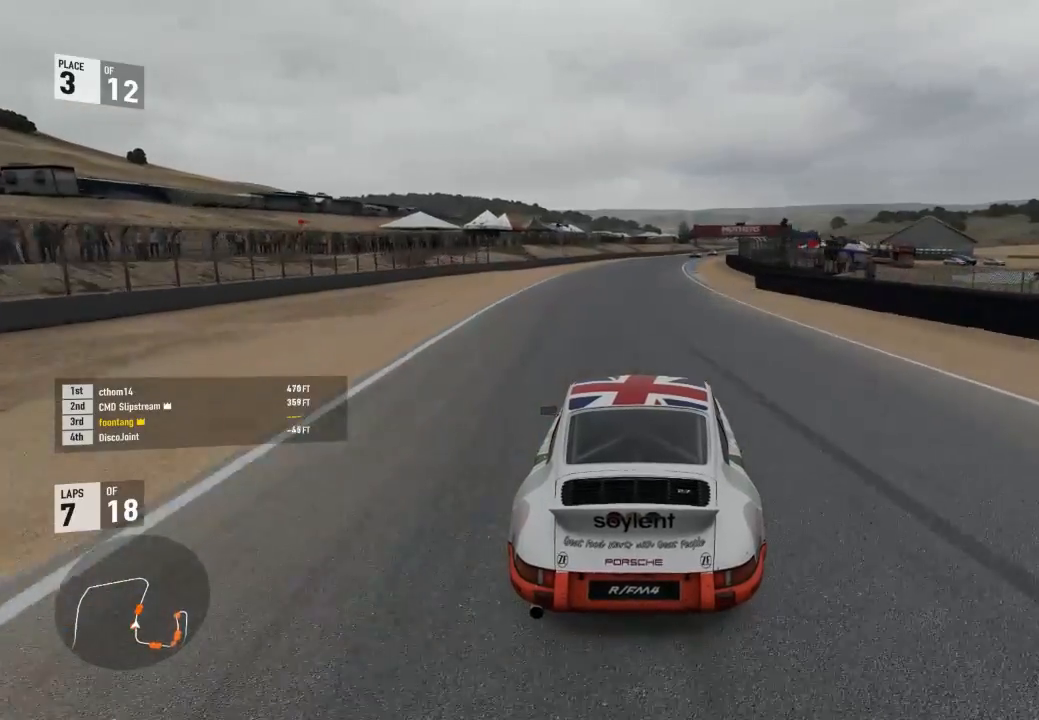
{"buttons": ["R2"], "left_stick": "right", "right_stick": "center", "events": [[67, "left_stick", "right"], [233, "left_stick", "center"], [467, "left_stick", "right"]]}
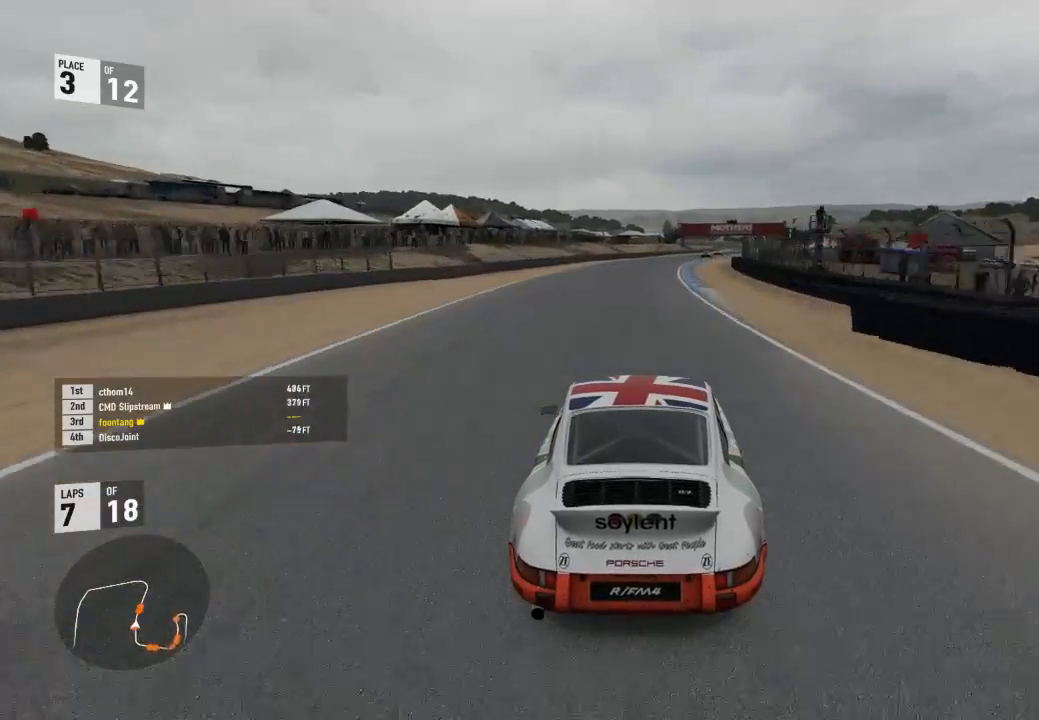
{"buttons": ["R2"], "left_stick": "right", "right_stick": "center", "events": [[200, "left_stick", "center"], [400, "left_stick", "right"]]}
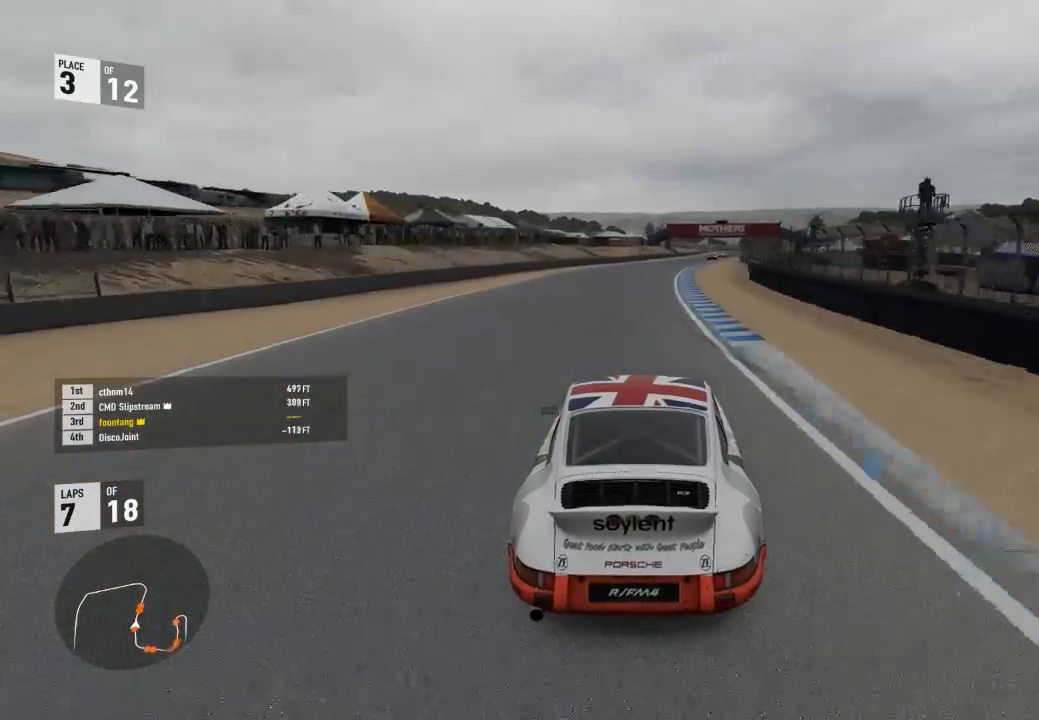
{"buttons": ["R2"], "left_stick": "right", "right_stick": "center", "events": [[100, "left_stick", "center"], [267, "left_stick", "right"]]}
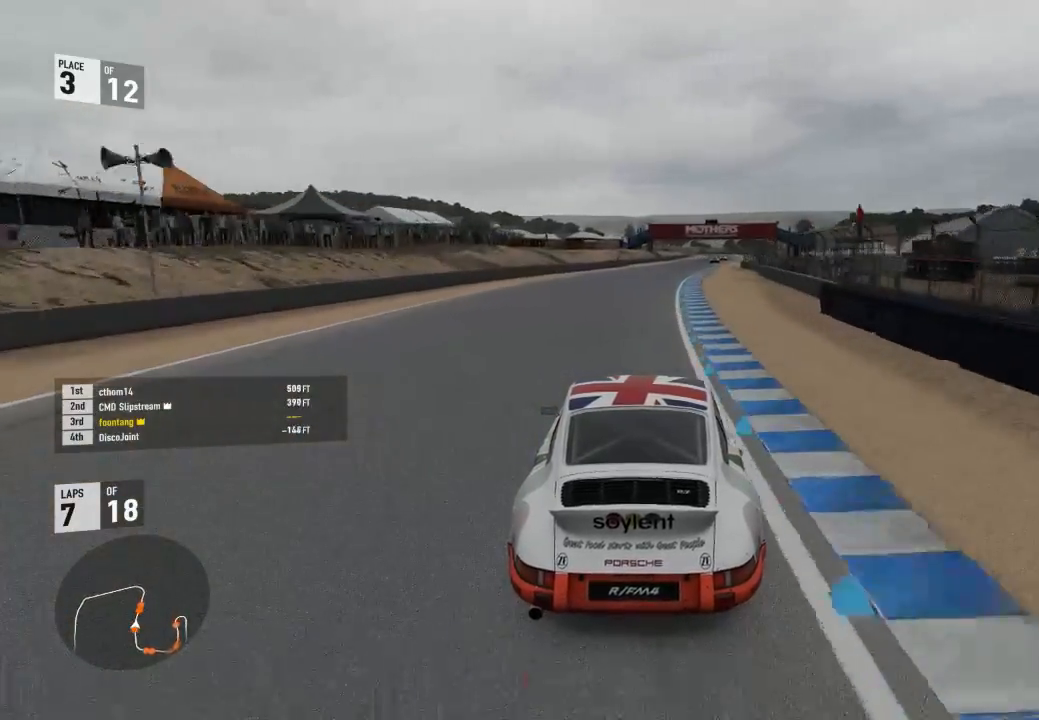
{"buttons": ["R2"], "left_stick": "center", "right_stick": "center", "events": [[33, "left_stick", "center"], [167, "left_stick", "right"], [500, "left_stick", "center"]]}
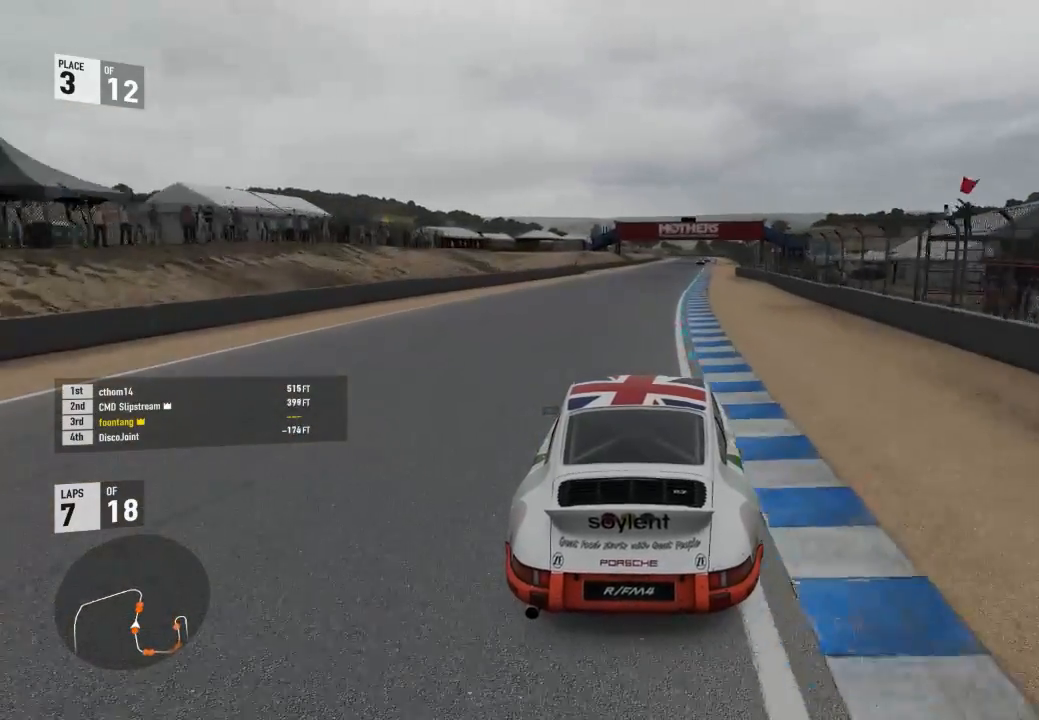
{"buttons": ["R2"], "left_stick": "right", "right_stick": "center", "events": [[100, "left_stick", "right"], [400, "left_stick", "center"], [500, "left_stick", "right"]]}
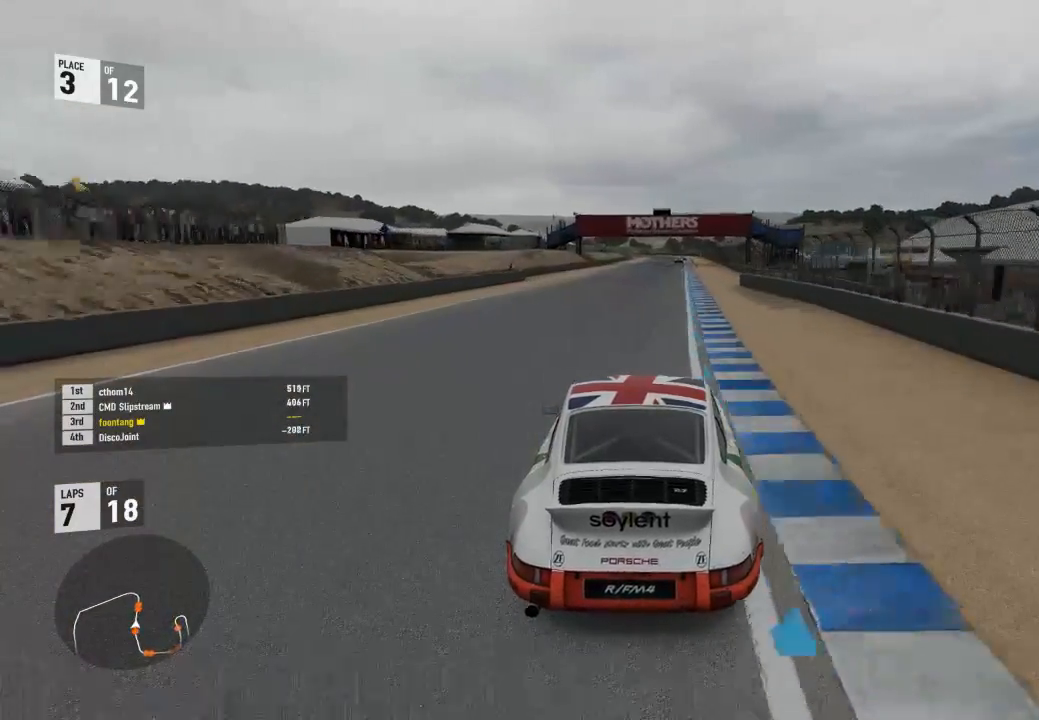
{"buttons": ["R2"], "left_stick": "right", "right_stick": "center", "events": [[267, "left_stick", "center"], [433, "left_stick", "right"]]}
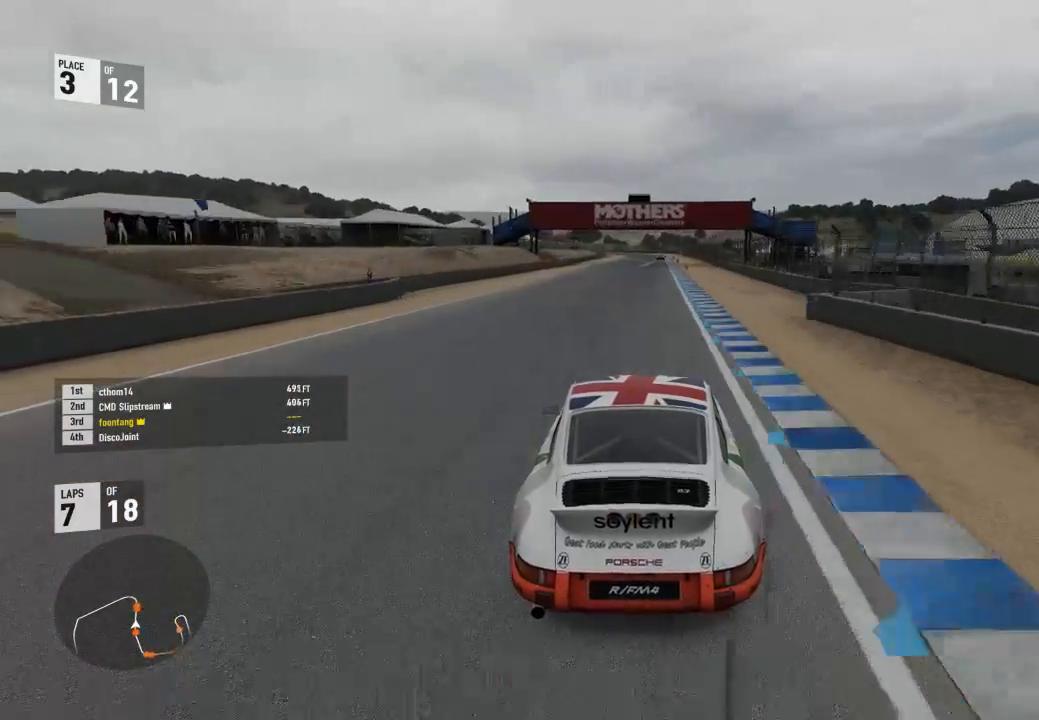
{"buttons": ["R2"], "left_stick": "center", "right_stick": "center", "events": [[67, "left_stick", "center"], [300, "left_stick", "right"], [433, "left_stick", "center"]]}
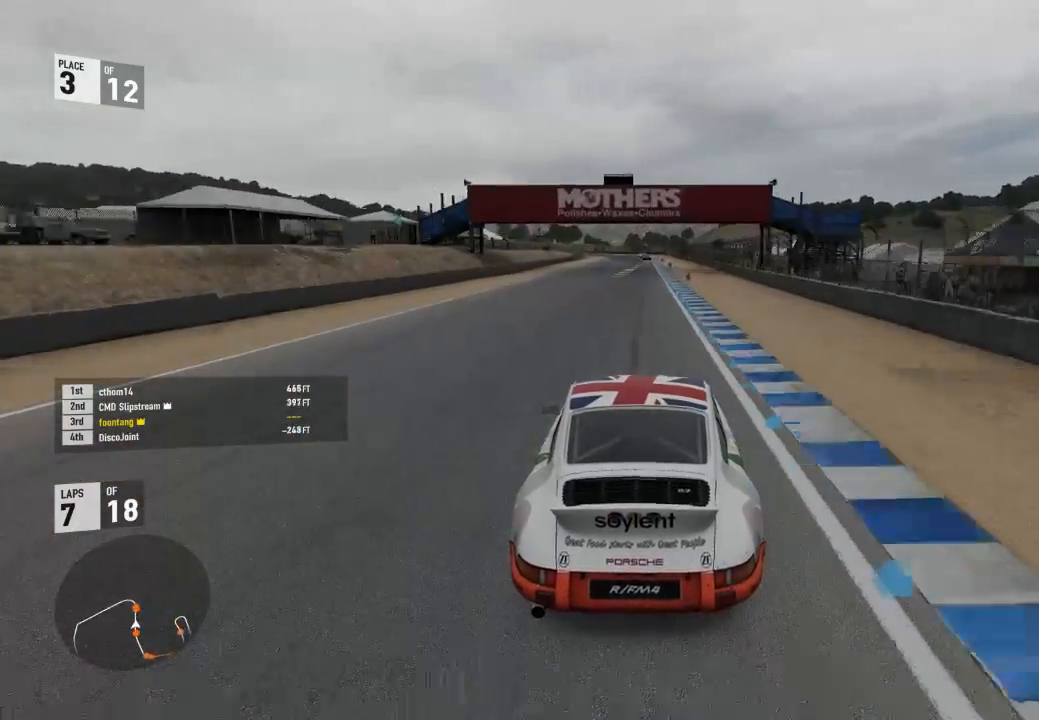
{"buttons": ["R2"], "left_stick": "center", "right_stick": "center", "events": []}
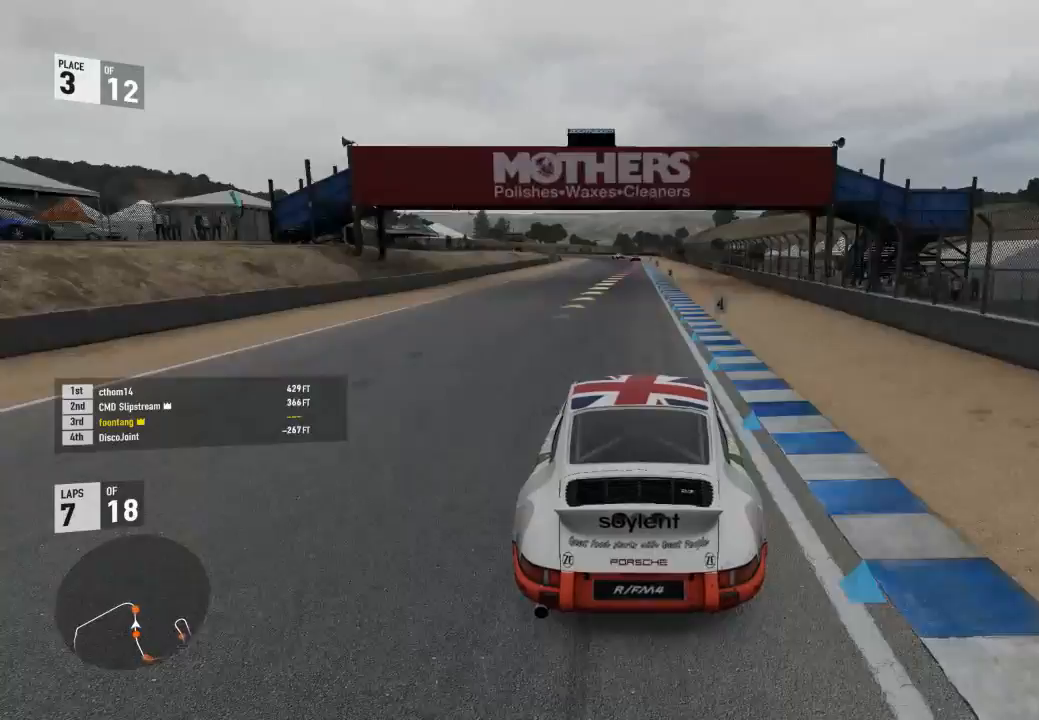
{"buttons": ["R2"], "left_stick": "center", "right_stick": "center", "events": []}
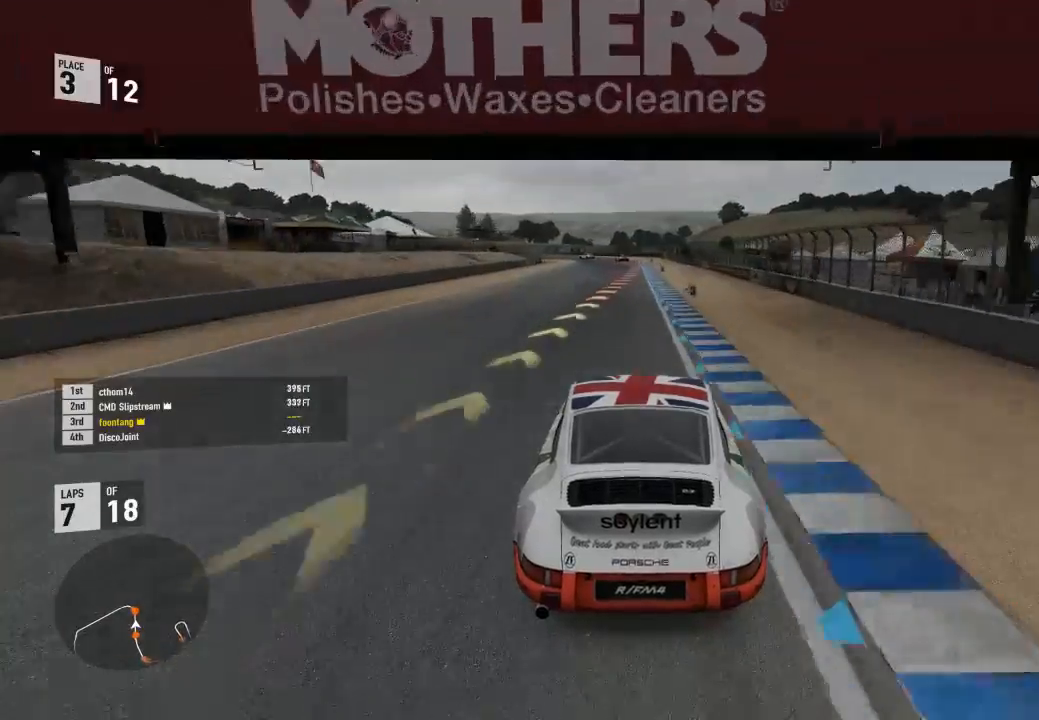
{"buttons": ["L2"], "left_stick": "center", "right_stick": "center", "events": [[467, "L2", "down"], [500, "R2", "up"]]}
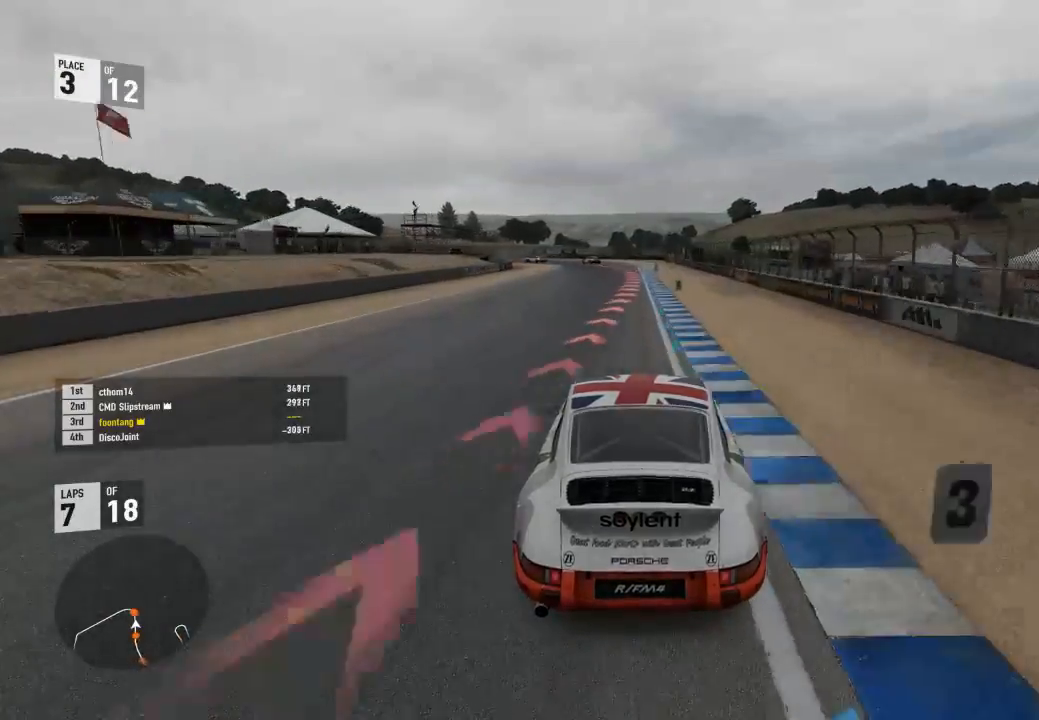
{"buttons": ["A", "X", "L2", "R2"], "left_stick": "center", "right_stick": "center", "events": [[400, "R2", "down"], [433, "A", "down"], [467, "X", "down"]]}
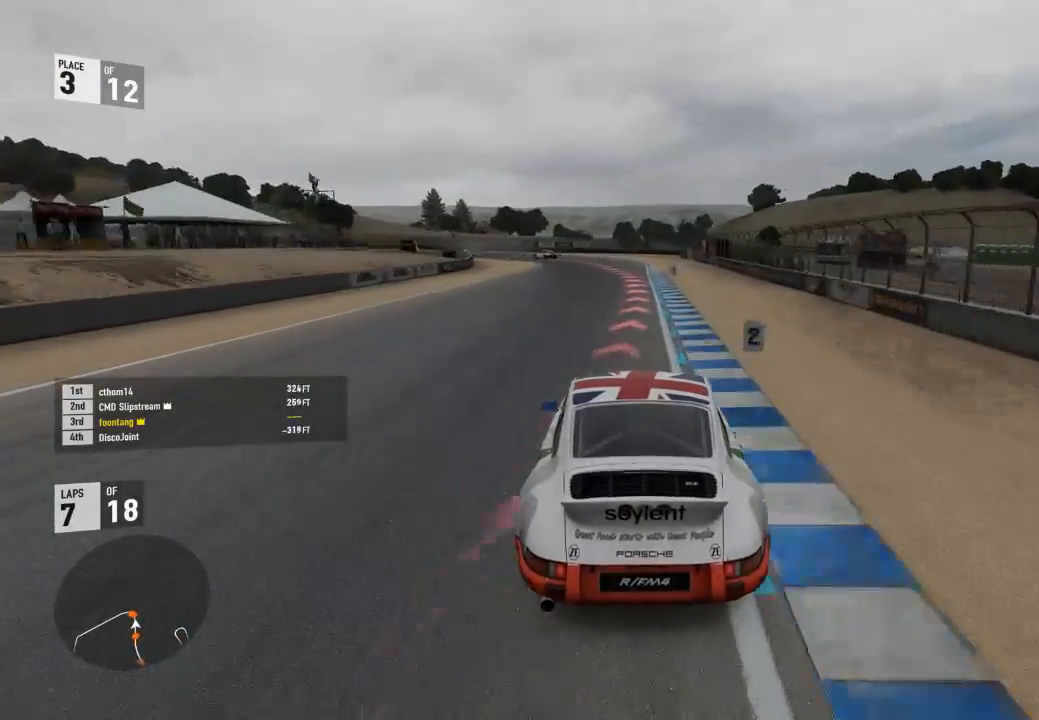
{"buttons": ["L2"], "left_stick": "center", "right_stick": "center", "events": [[33, "R2", "up"], [67, "A", "up"], [67, "X", "up"]]}
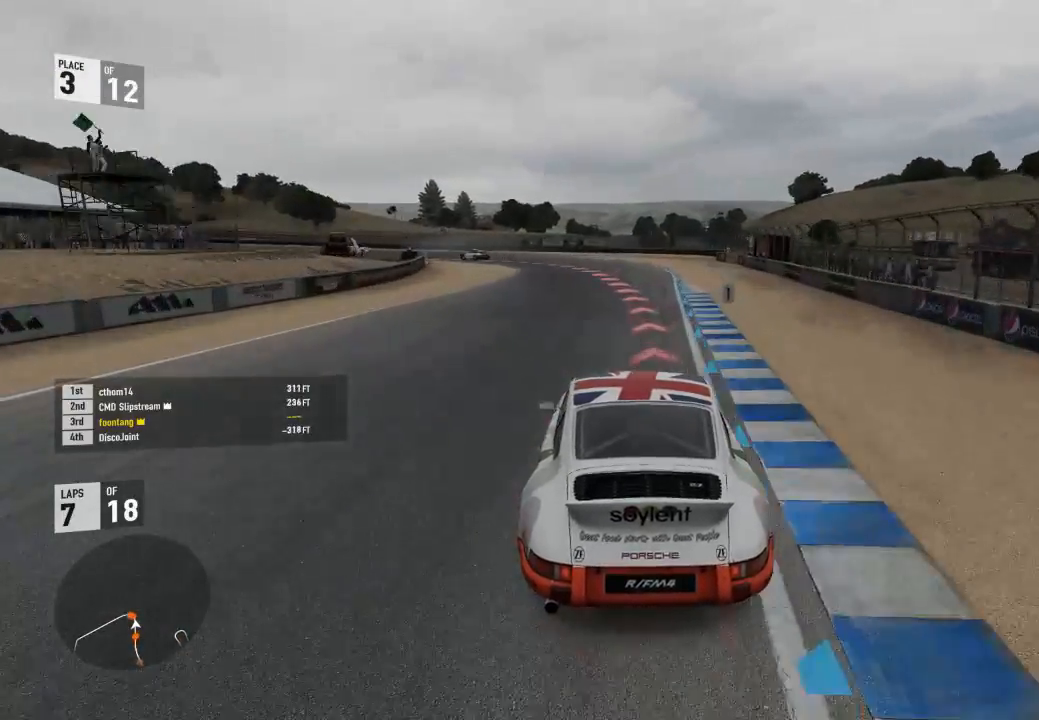
{"buttons": ["L2", "R2"], "left_stick": "center", "right_stick": "center", "events": [[400, "R2", "down"]]}